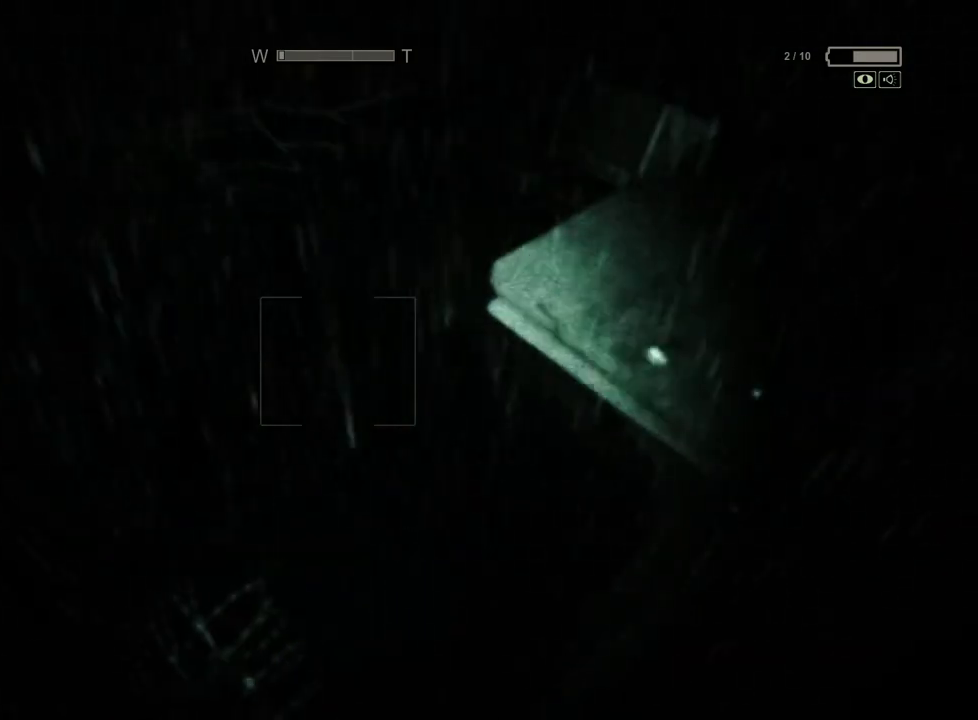
Gameplay with keyboard and mouse; each line is a JSON object with the keys and mouse buttons held at the frame after it. "events" lists presses ("down") and releases ("up") of "a", "ctrl", "d", "e", "f", "q", "r", "s", "shift", "space", "w", "mouse_left", "mouse_right", "mouse_mb4" and "mouse_mb5" between this image and that frame as [ms after this image, input, new state], when the widget could be followed in between. "mouse_left", "mouse_right", "mouse_mb4", "mouse_mb5" = the "left", "right", "mb4", "mb5" buttons of the "mouse" list. No other keys are recorded. Mouse movement is not recorded.
{"keys": ["d", "shift"], "mouse": [], "events": []}
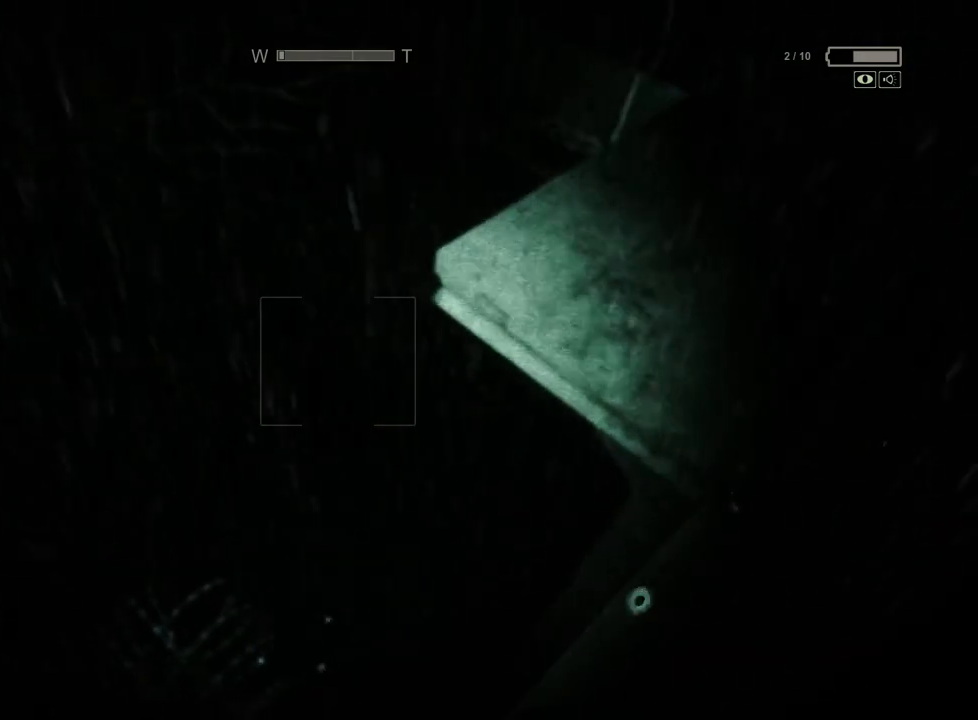
{"keys": ["d", "shift"], "mouse": [], "events": []}
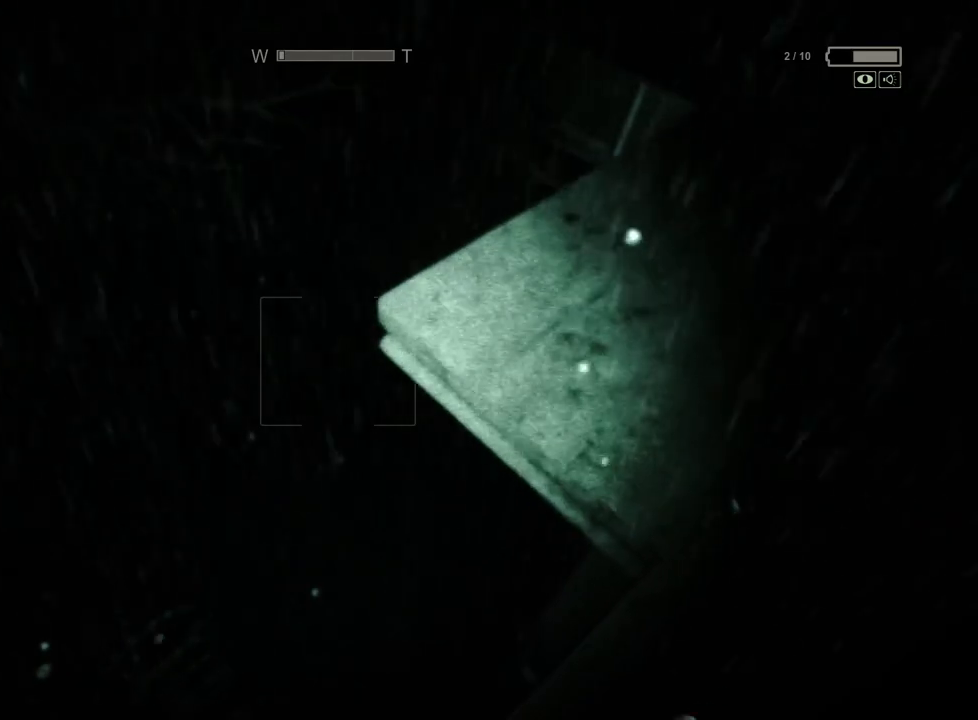
{"keys": ["d", "shift"], "mouse": [], "events": []}
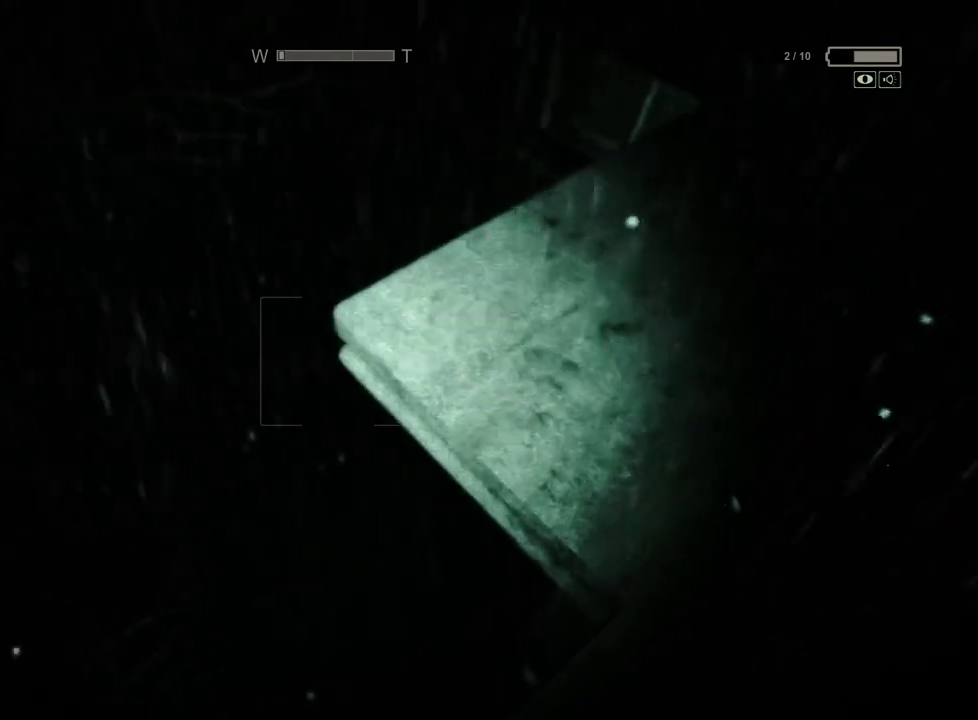
{"keys": ["d", "shift"], "mouse": [], "events": []}
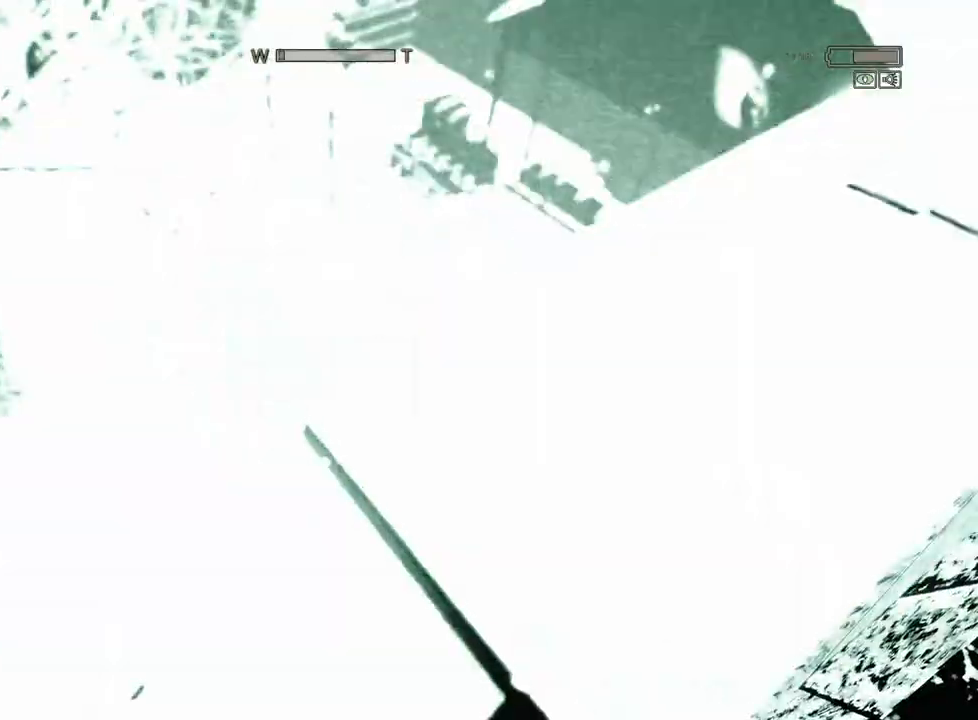
{"keys": ["d", "shift"], "mouse": [], "events": []}
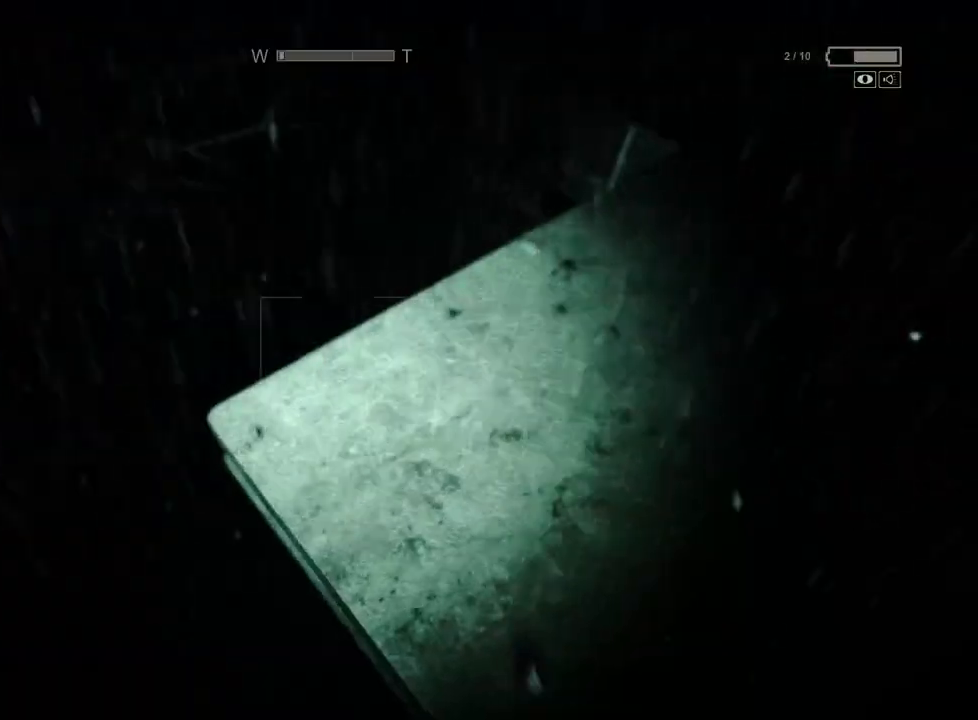
{"keys": ["d", "shift", "w"], "mouse": [], "events": [[417, "w", "down"]]}
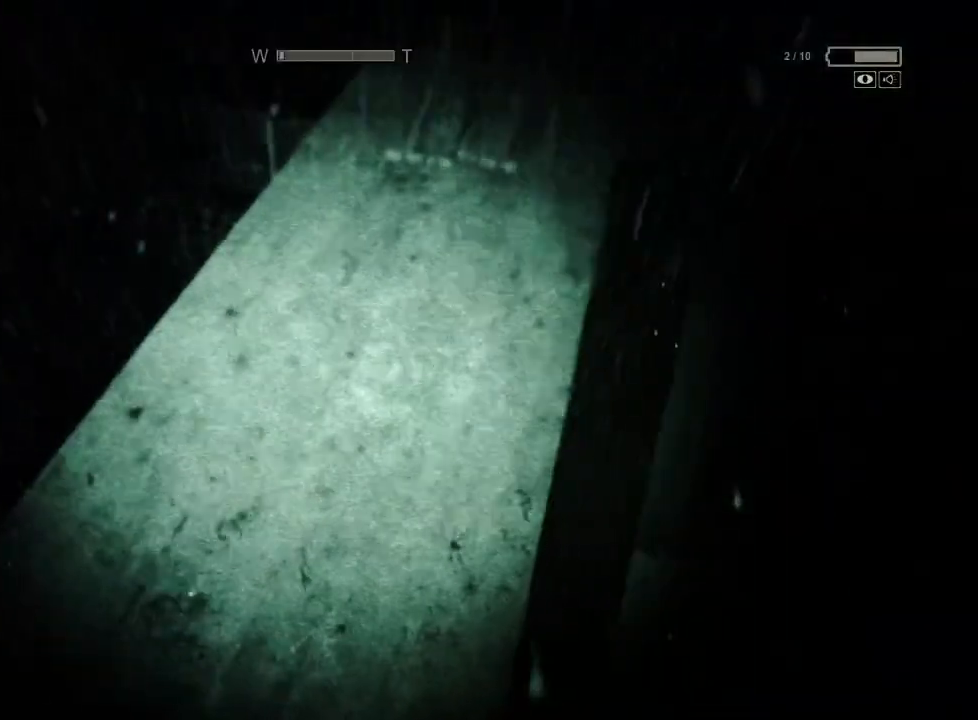
{"keys": ["shift", "w"], "mouse": [], "events": [[200, "d", "up"]]}
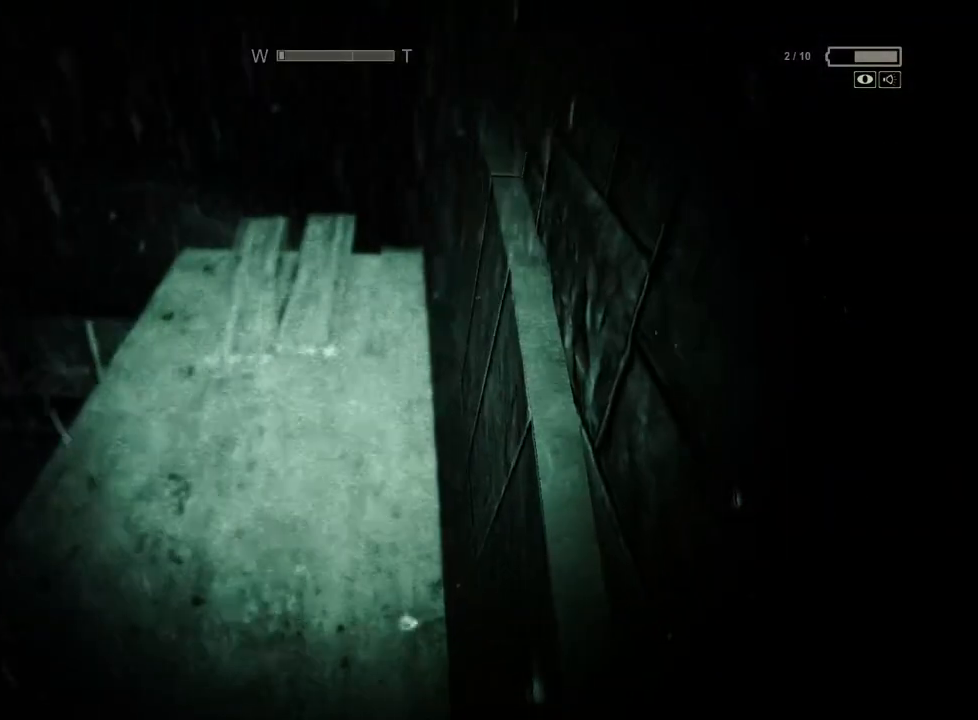
{"keys": ["shift", "w"], "mouse": [], "events": []}
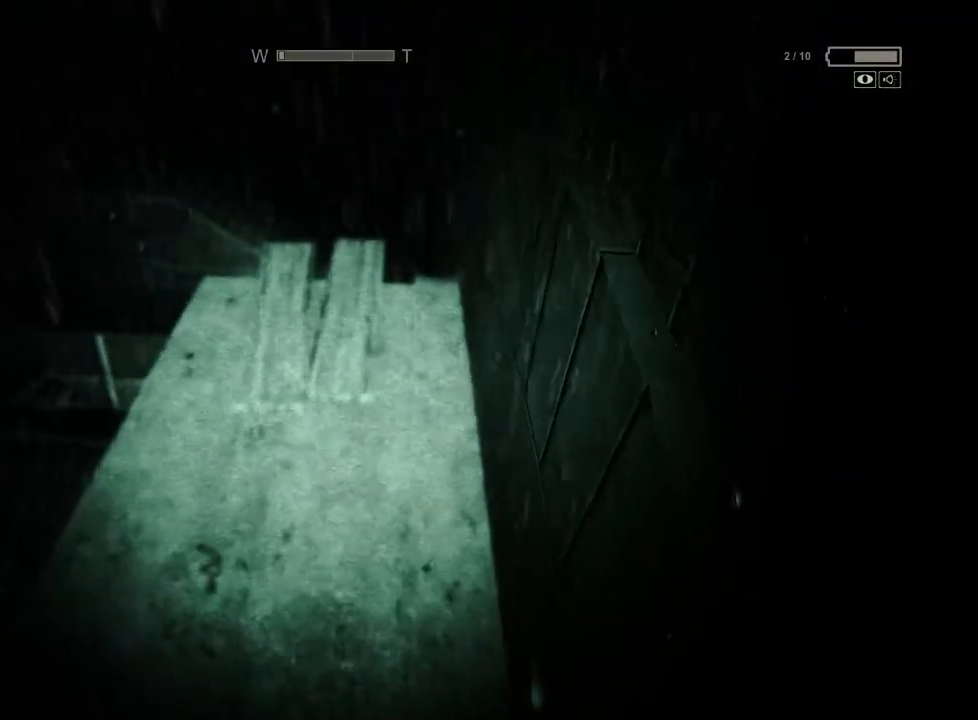
{"keys": ["shift", "w"], "mouse": [], "events": []}
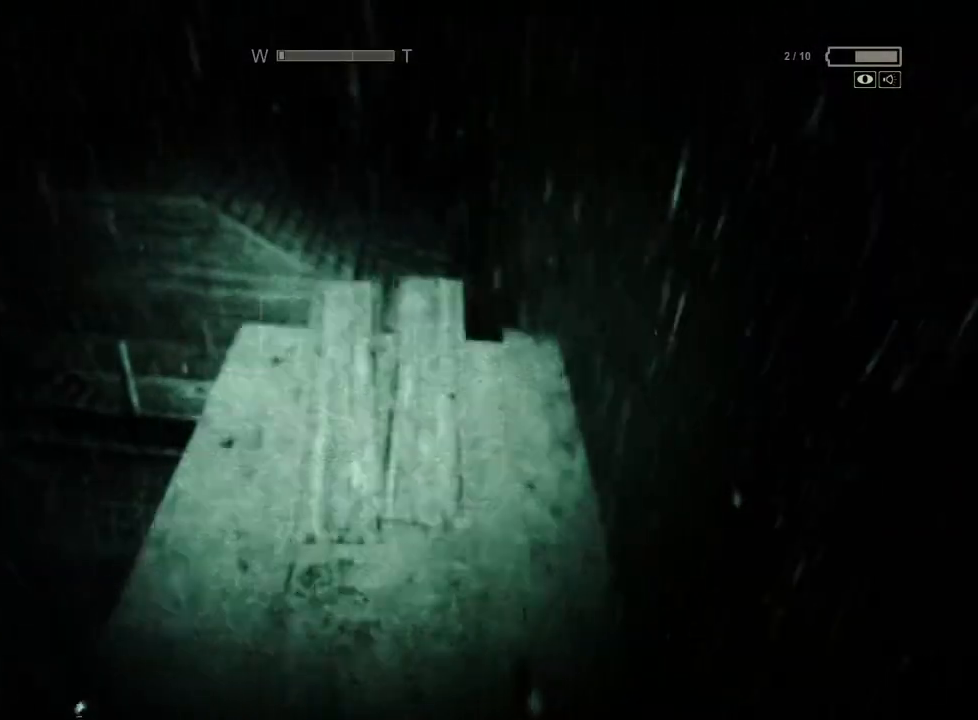
{"keys": ["shift", "w"], "mouse": [], "events": []}
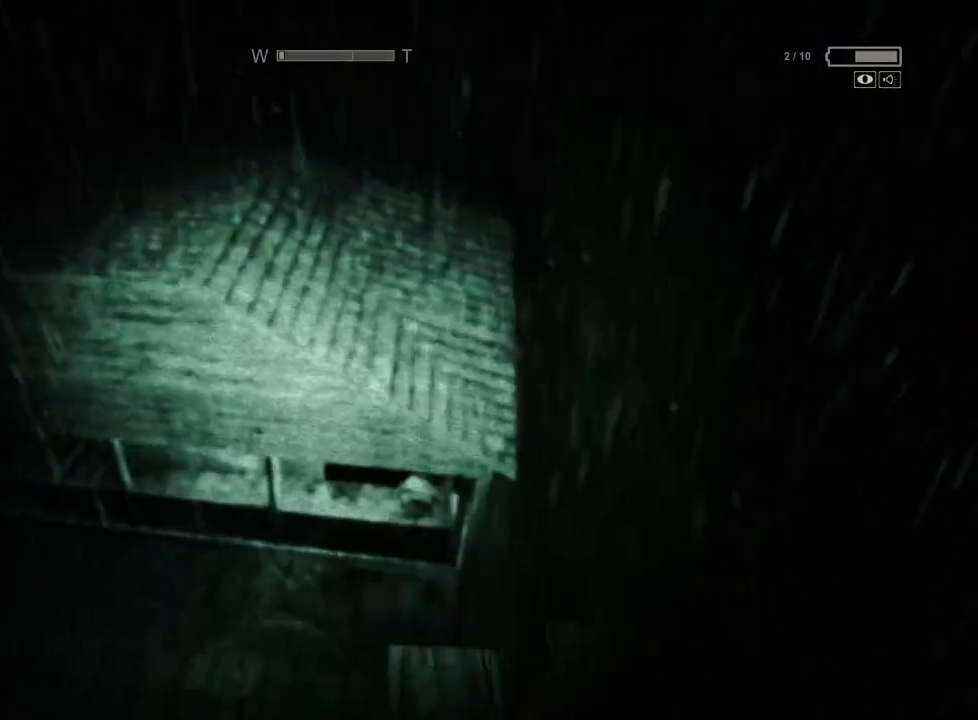
{"keys": ["shift", "w"], "mouse": [], "events": [[117, "space", "down"], [267, "space", "up"]]}
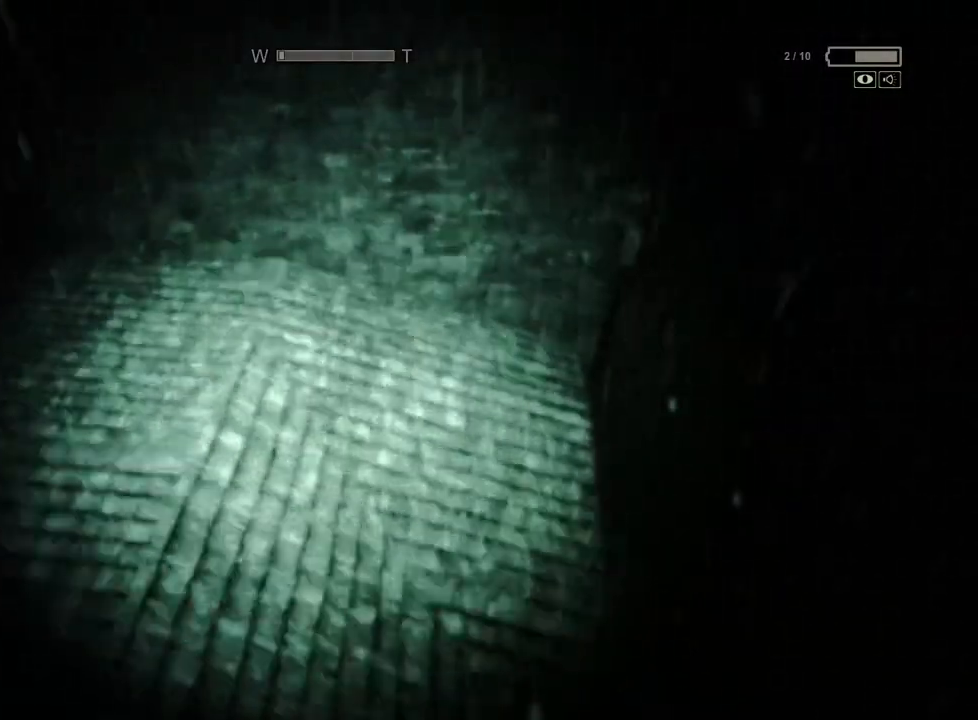
{"keys": ["shift", "w"], "mouse": [], "events": []}
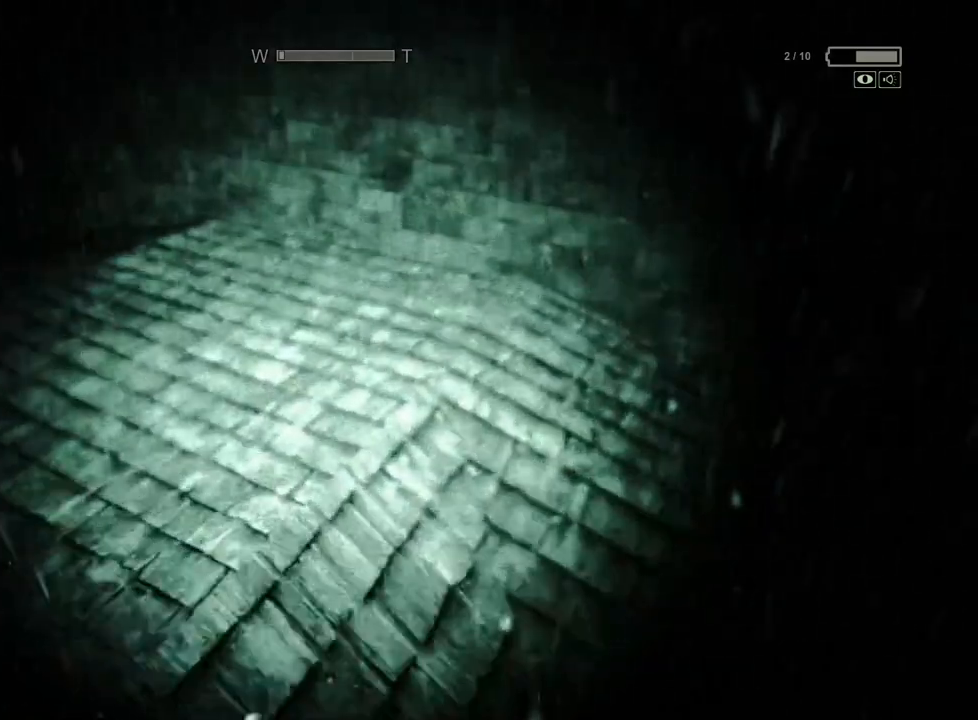
{"keys": ["shift", "w"], "mouse": [], "events": []}
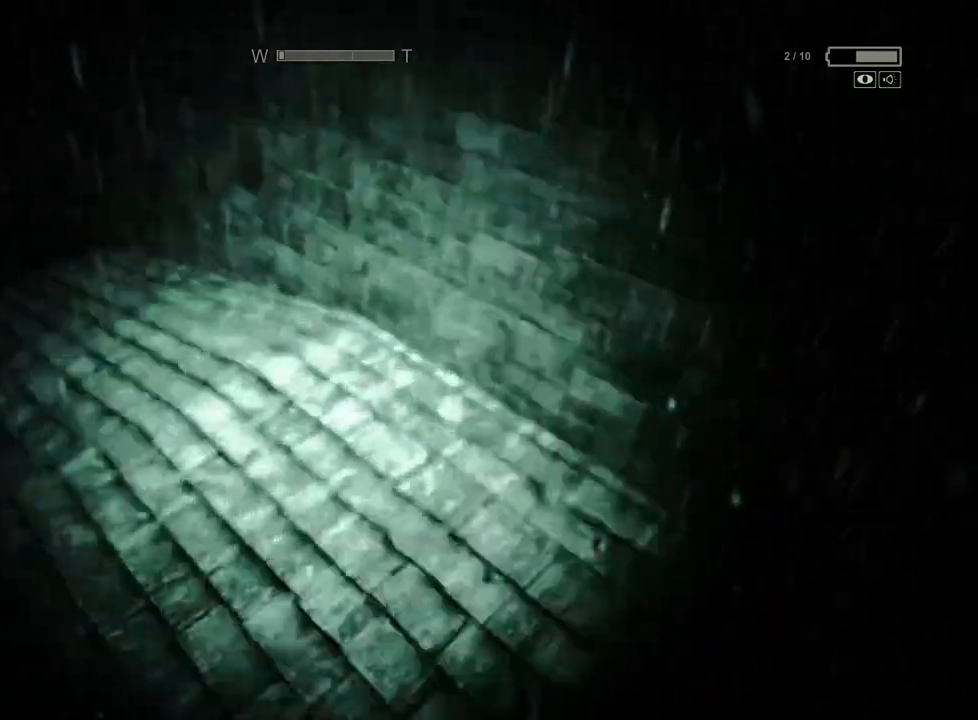
{"keys": ["shift", "w"], "mouse": [], "events": []}
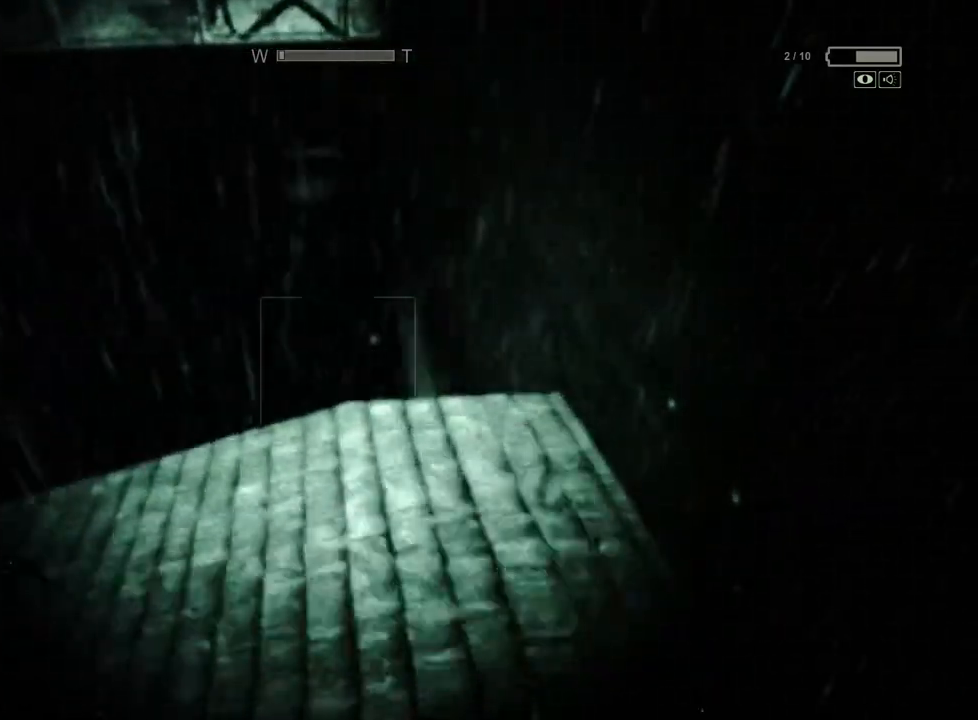
{"keys": ["shift", "space", "w"], "mouse": [], "events": [[467, "space", "down"]]}
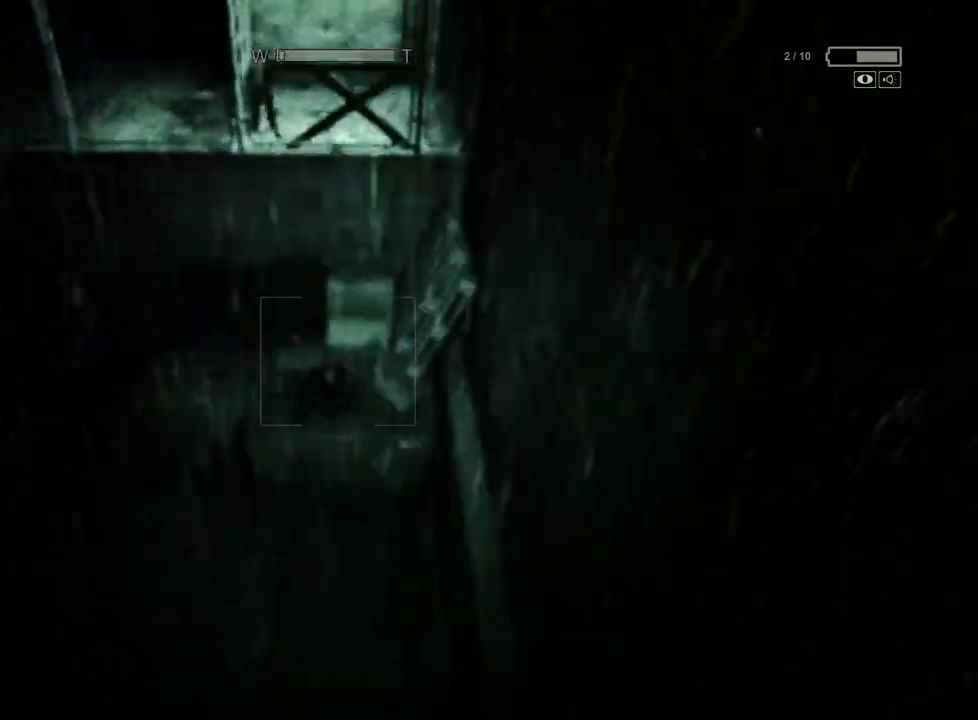
{"keys": ["shift", "space", "w"], "mouse": [], "events": []}
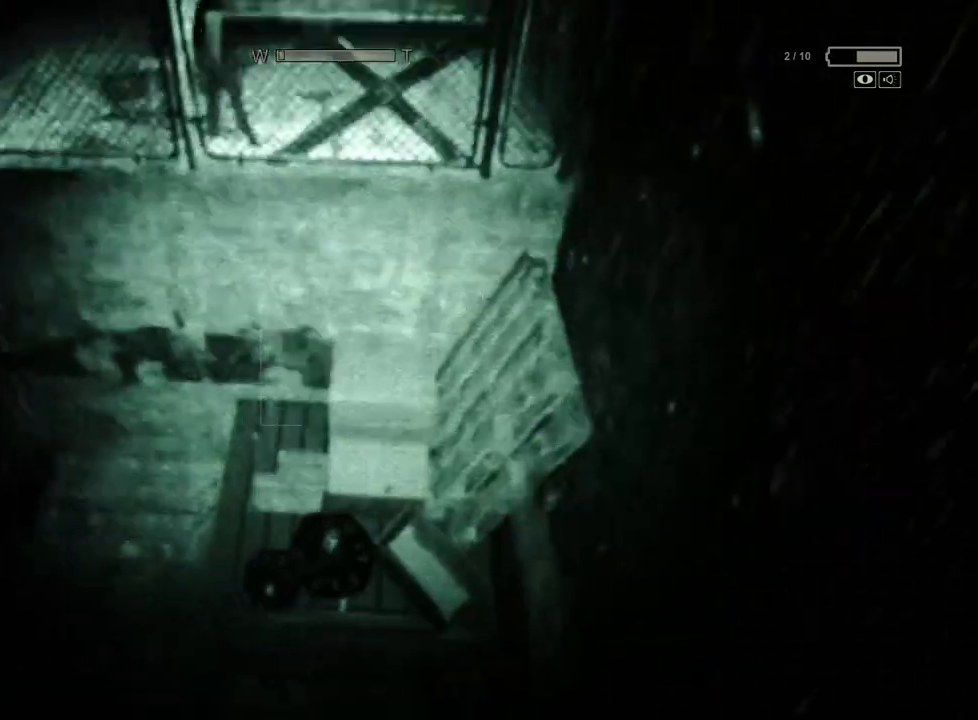
{"keys": ["shift", "w"], "mouse": [], "events": [[167, "space", "up"], [350, "space", "down"], [500, "space", "up"]]}
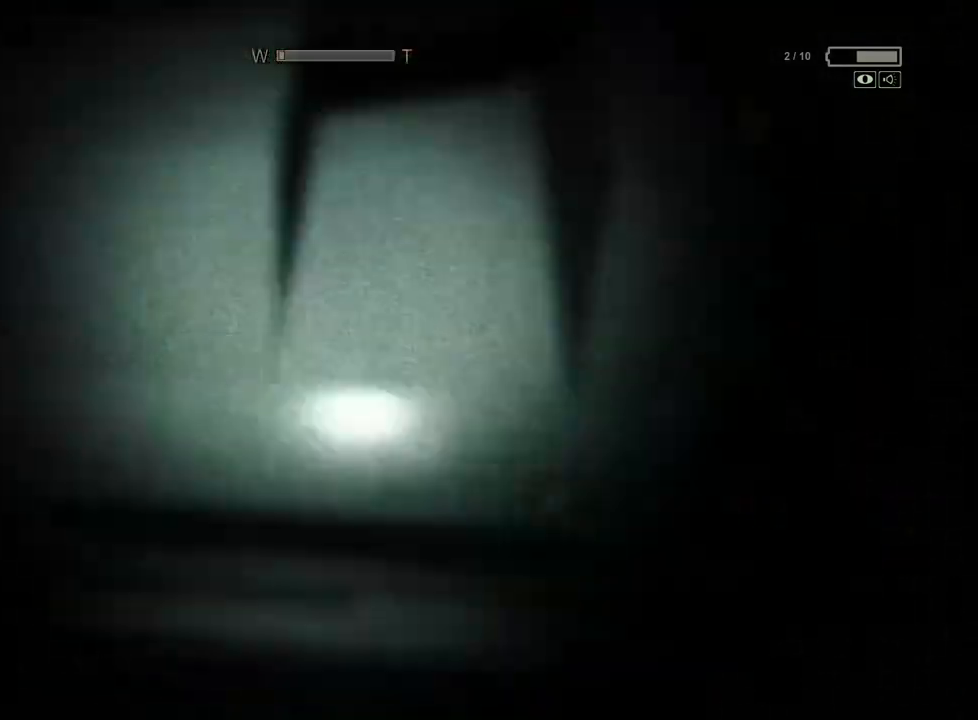
{"keys": ["a", "shift", "w"], "mouse": [], "events": [[83, "space", "down"], [183, "space", "up"], [367, "a", "down"]]}
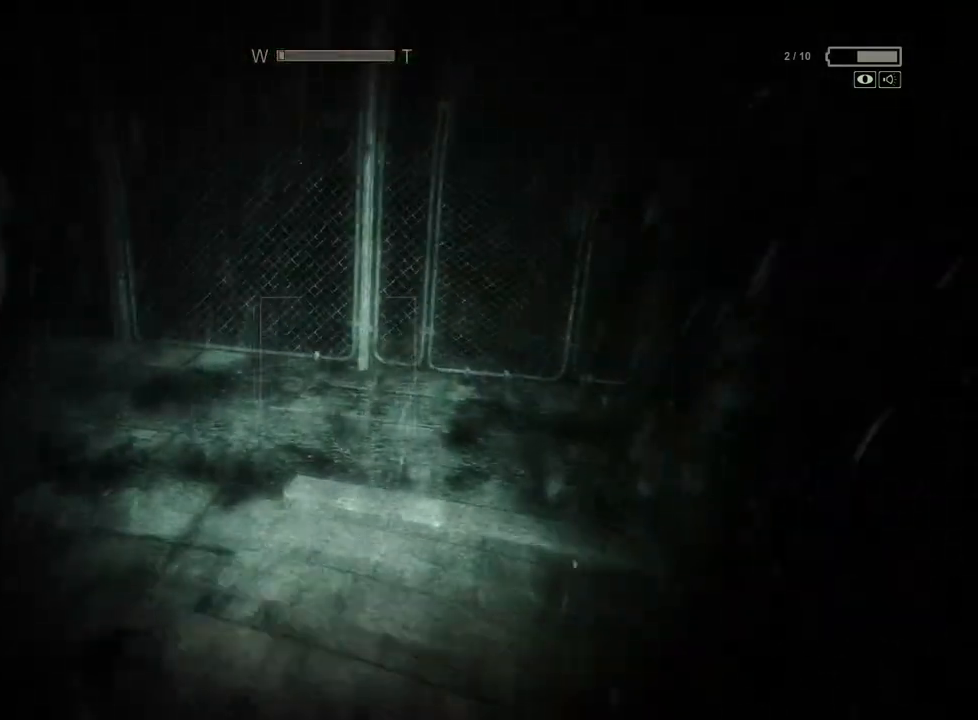
{"keys": ["shift", "w"], "mouse": [], "events": [[333, "a", "up"]]}
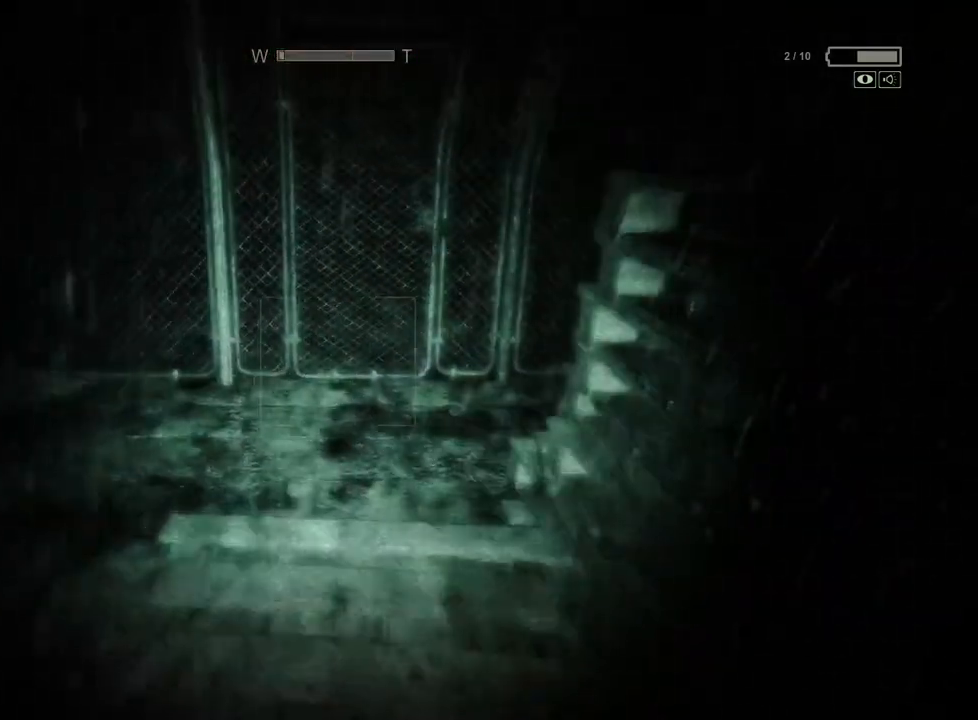
{"keys": ["shift", "w"], "mouse": [], "events": []}
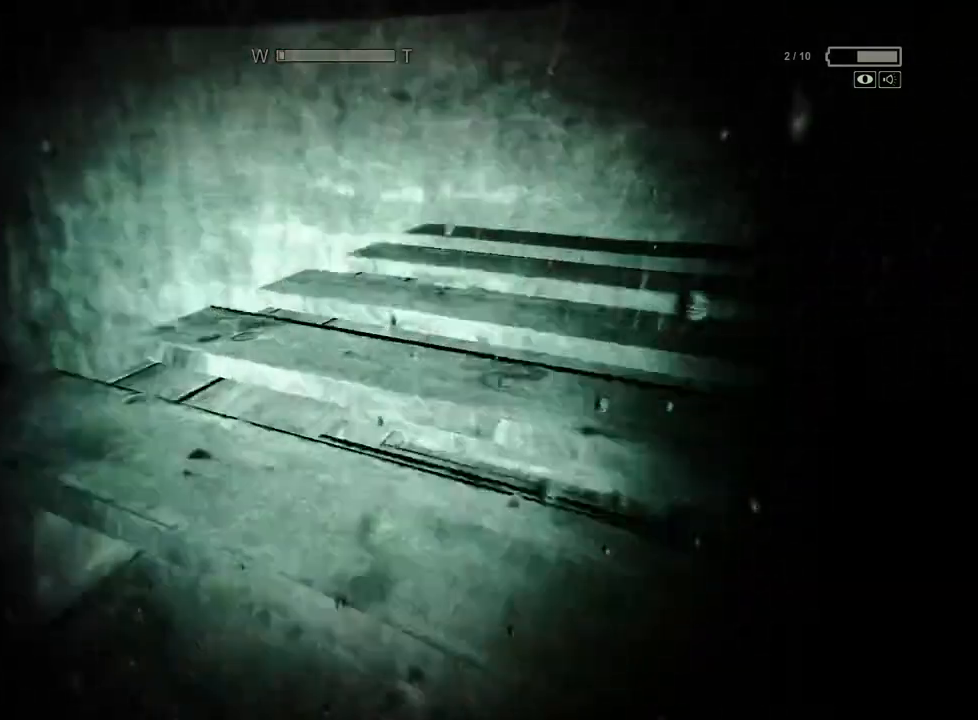
{"keys": ["d", "shift", "w"], "mouse": [], "events": [[83, "space", "down"], [183, "space", "up"], [267, "space", "down"], [317, "d", "down"], [367, "space", "up"]]}
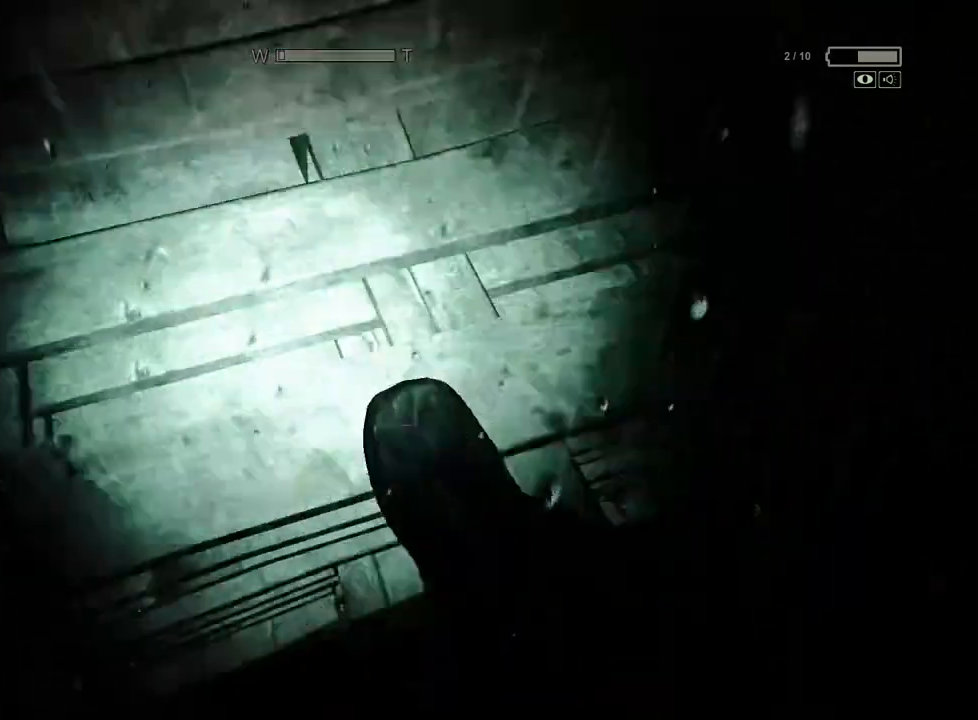
{"keys": ["d", "shift", "w"], "mouse": [], "events": []}
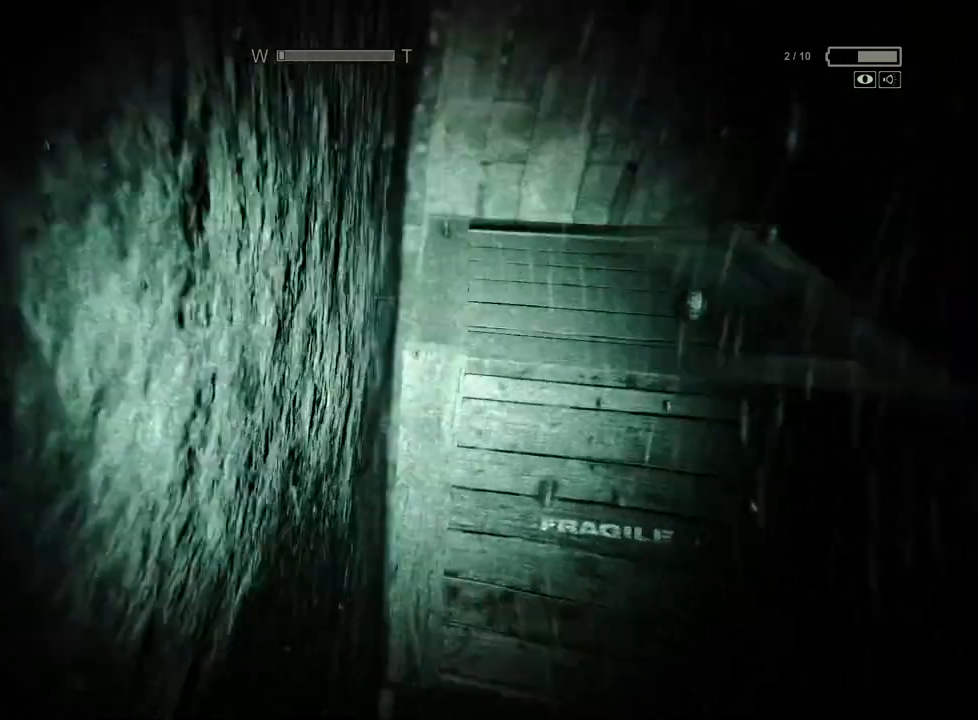
{"keys": ["shift", "w"], "mouse": [], "events": [[117, "d", "up"], [167, "d", "down"], [217, "d", "up"], [400, "space", "down"], [500, "space", "up"]]}
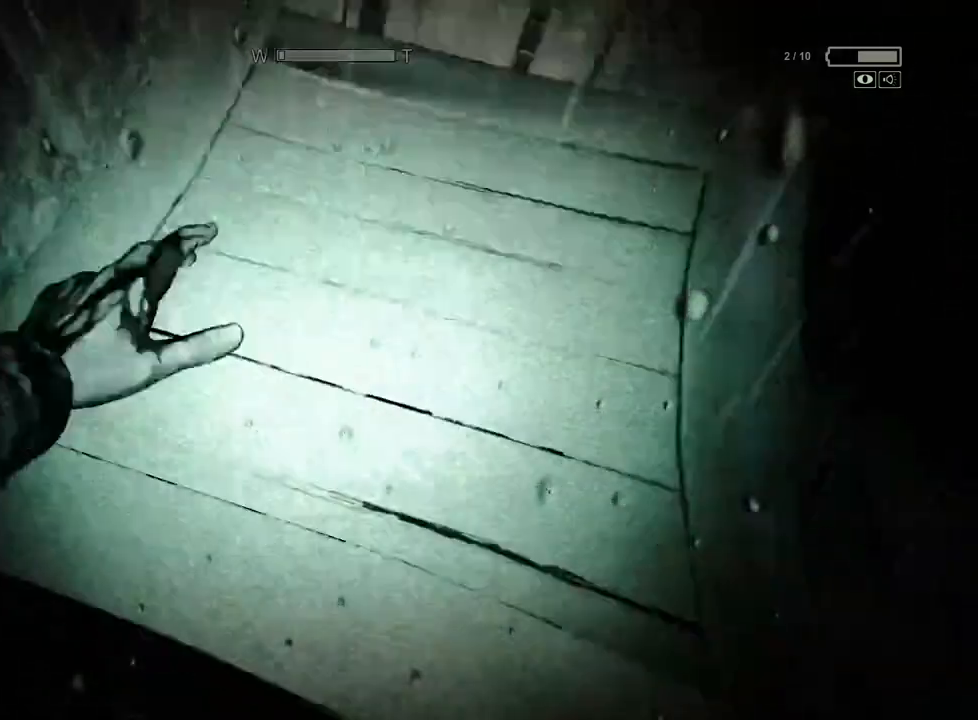
{"keys": ["a", "shift", "space", "w"], "mouse": [], "events": [[83, "space", "down"], [133, "space", "up"], [317, "a", "down"], [467, "space", "down"]]}
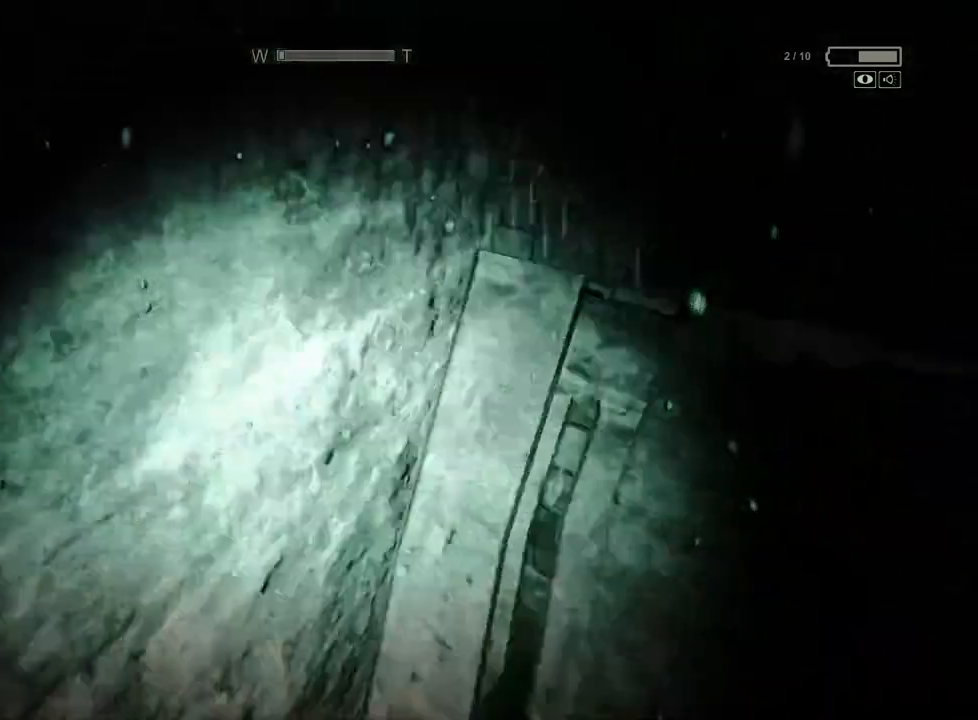
{"keys": ["shift", "space", "w"], "mouse": [], "events": [[50, "space", "up"], [150, "space", "down"], [200, "space", "up"], [300, "a", "up"], [300, "space", "down"], [383, "space", "up"], [483, "space", "down"]]}
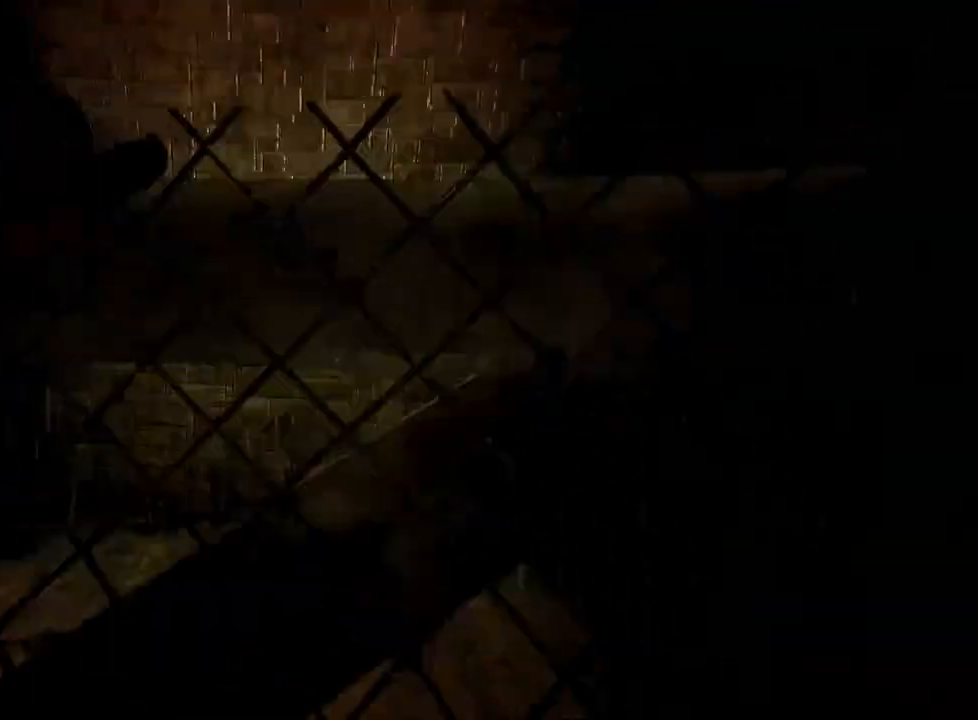
{"keys": ["shift", "w"], "mouse": [], "events": [[67, "space", "up"], [167, "space", "down"], [217, "space", "up"], [300, "space", "down"], [400, "space", "up"]]}
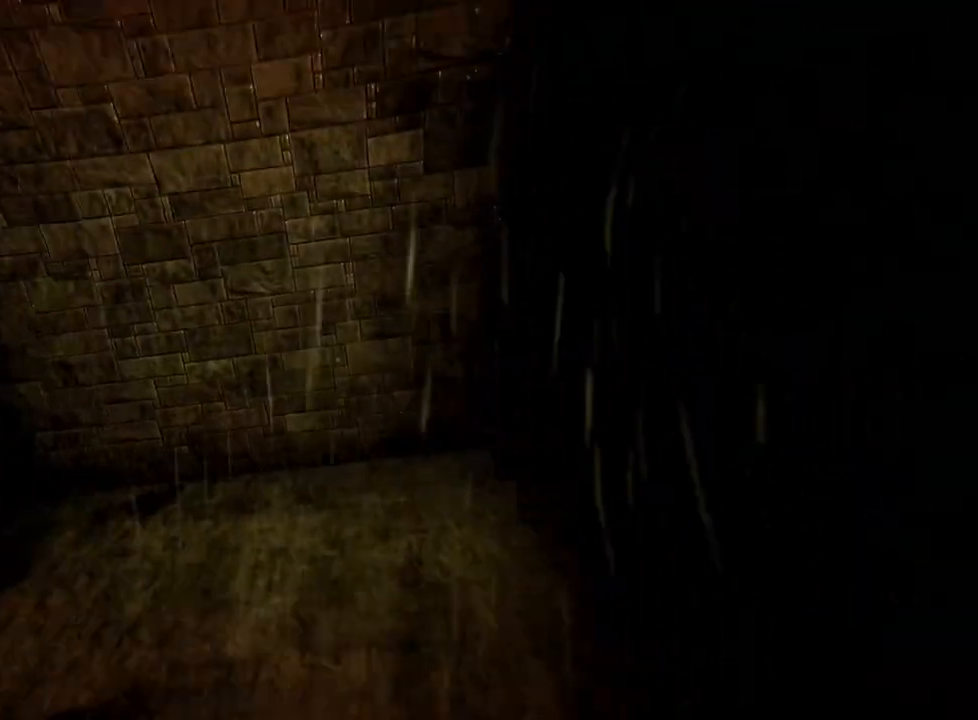
{"keys": ["shift", "w"], "mouse": [], "events": []}
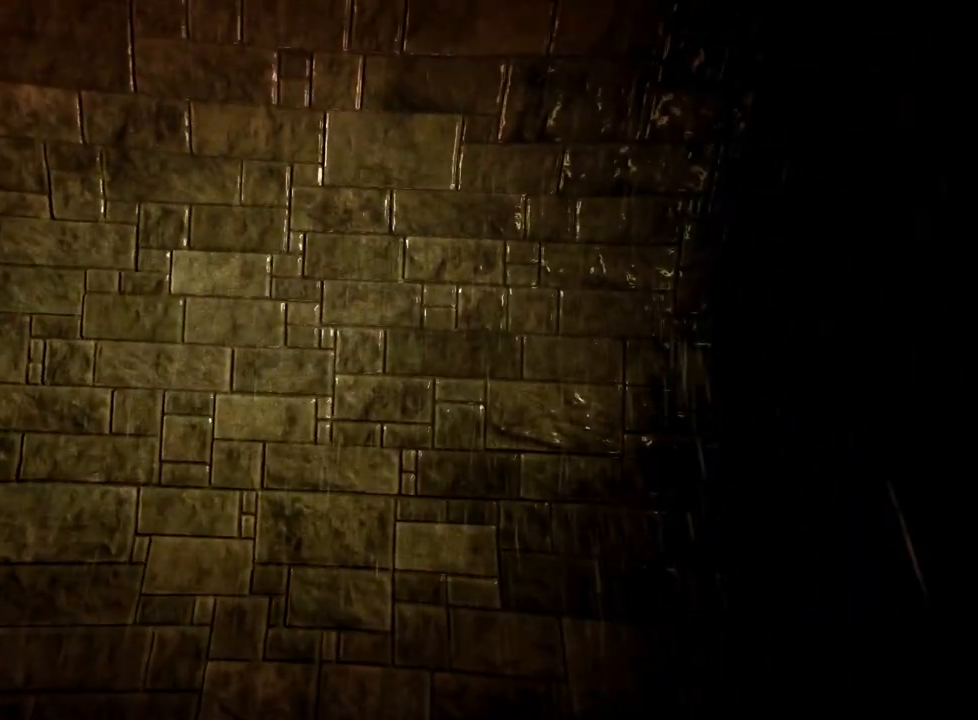
{"keys": ["shift", "w"], "mouse": [], "events": [[383, "a", "down"], [483, "a", "up"]]}
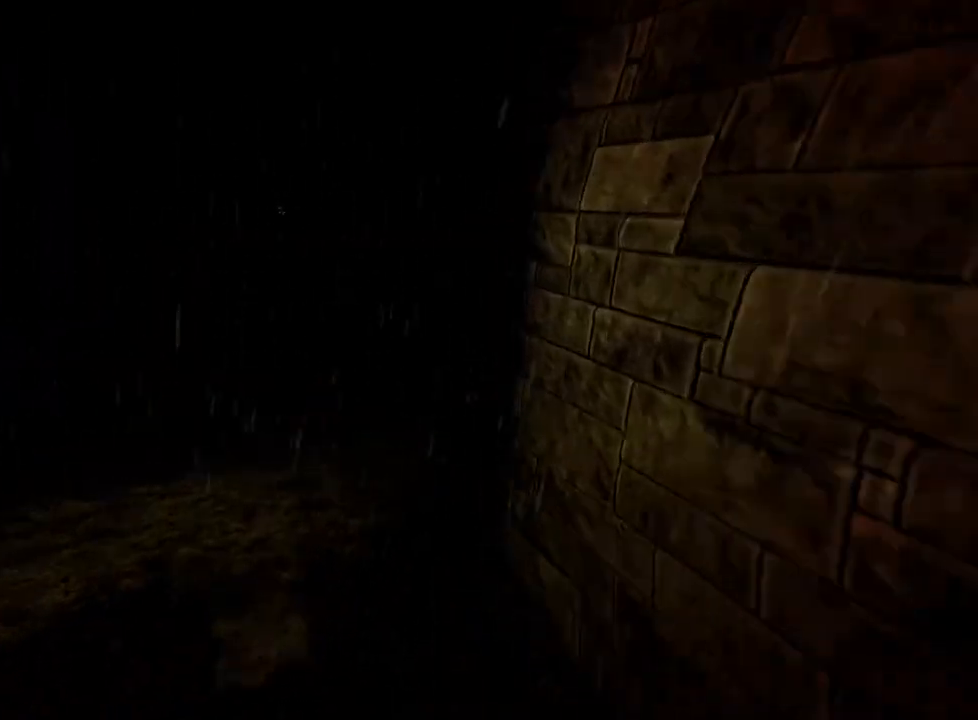
{"keys": ["shift", "w"], "mouse": [], "events": []}
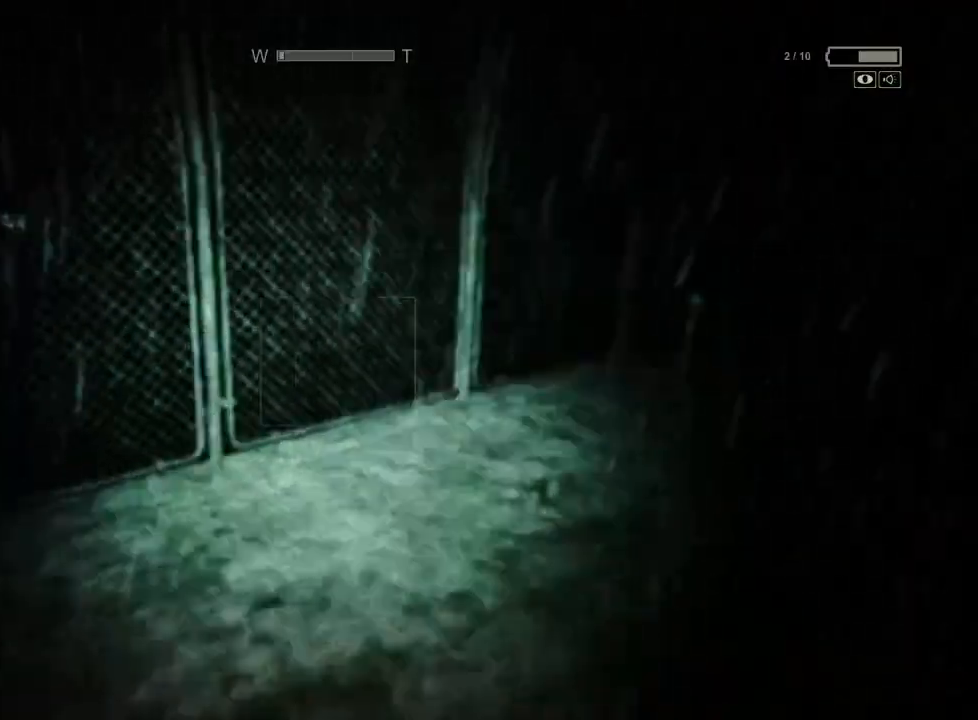
{"keys": ["shift", "w"], "mouse": [], "events": []}
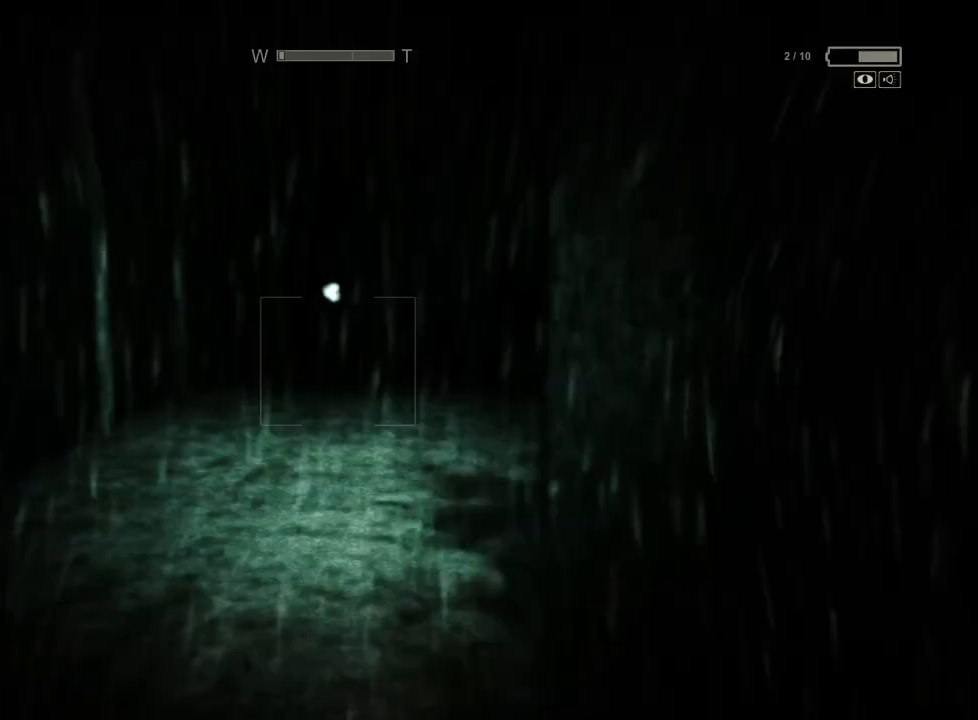
{"keys": ["shift", "w"], "mouse": [], "events": []}